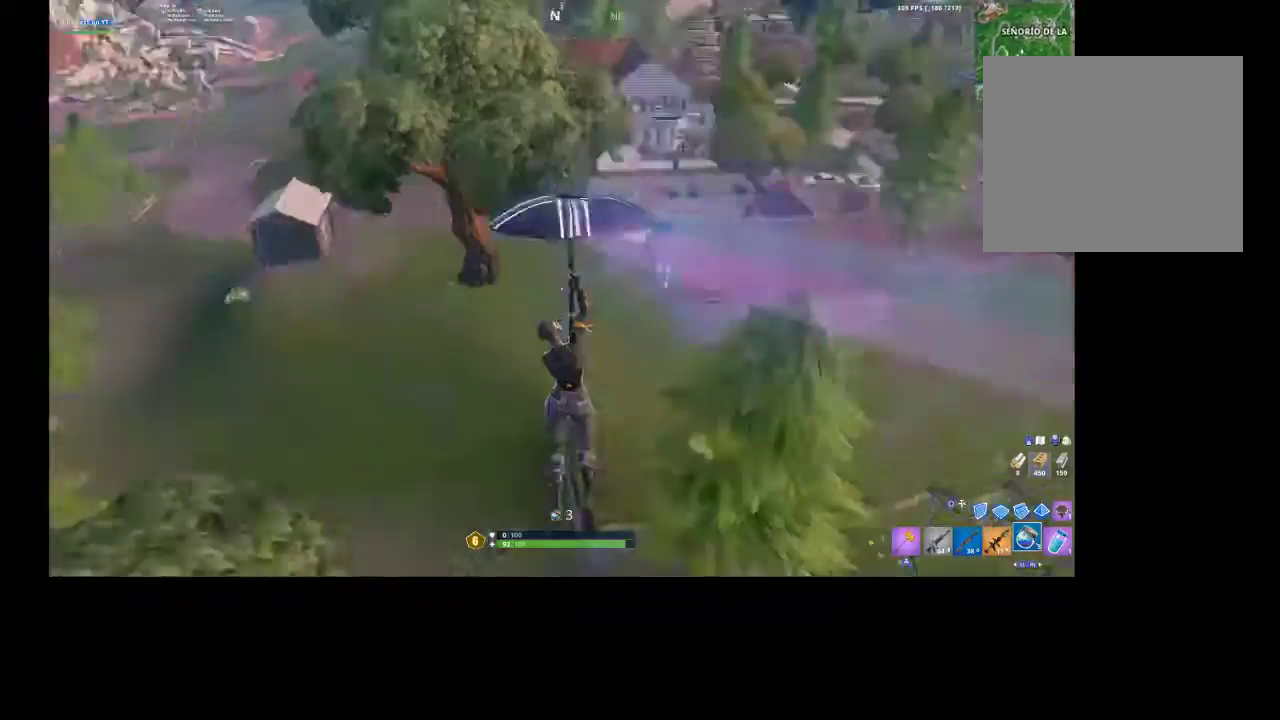
Gameplay with a controller (PlayStation layout); each line is a JSON object with the inputs held at the frame after it. "events" lists button and stick changes between this image and that frame as [ms after this image, input, new state], when the widget could be followed in between.
{"buttons": [], "left_stick": "up", "right_stick": "center", "events": [[67, "right_stick", "center"]]}
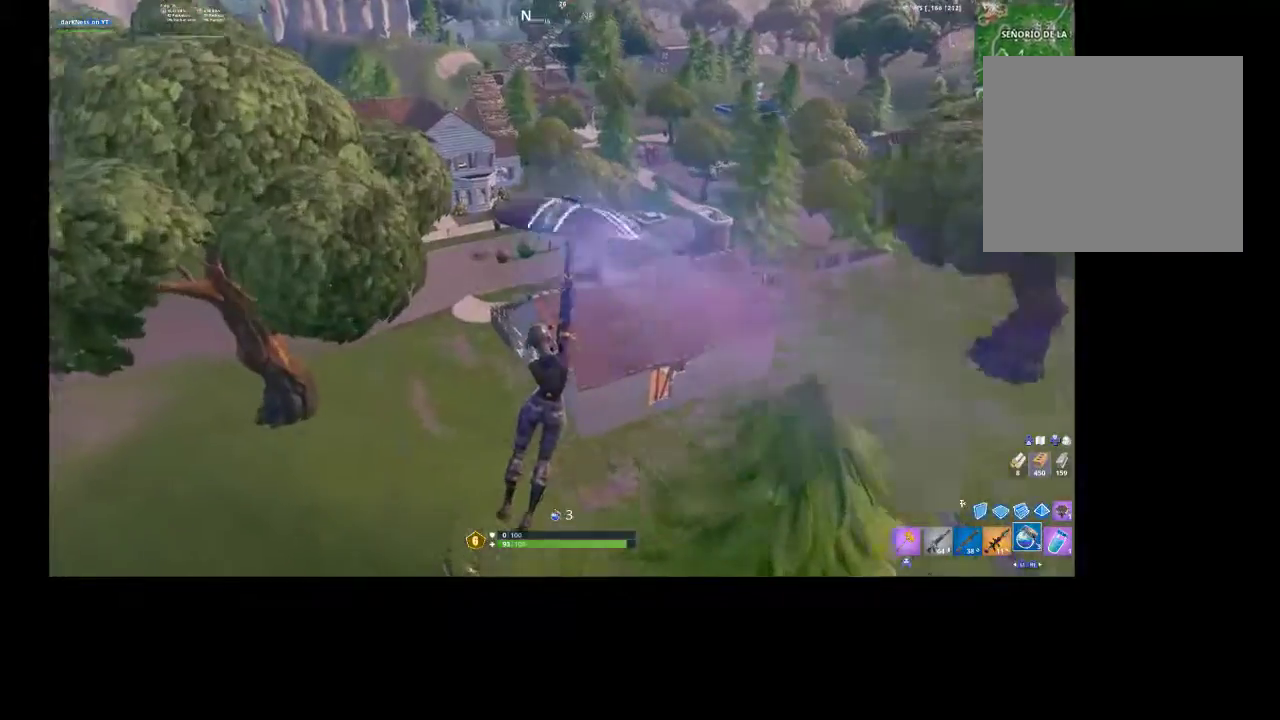
{"buttons": [], "left_stick": "up", "right_stick": "center", "events": []}
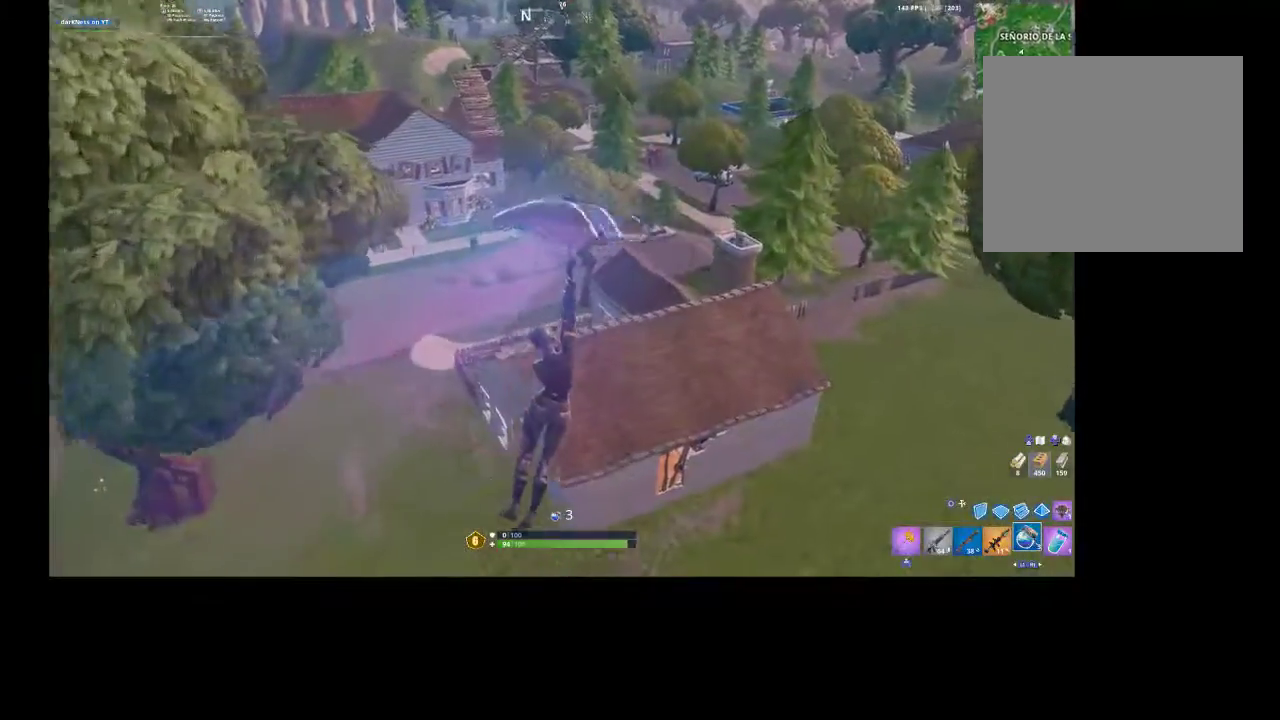
{"buttons": [], "left_stick": "up", "right_stick": "center", "events": []}
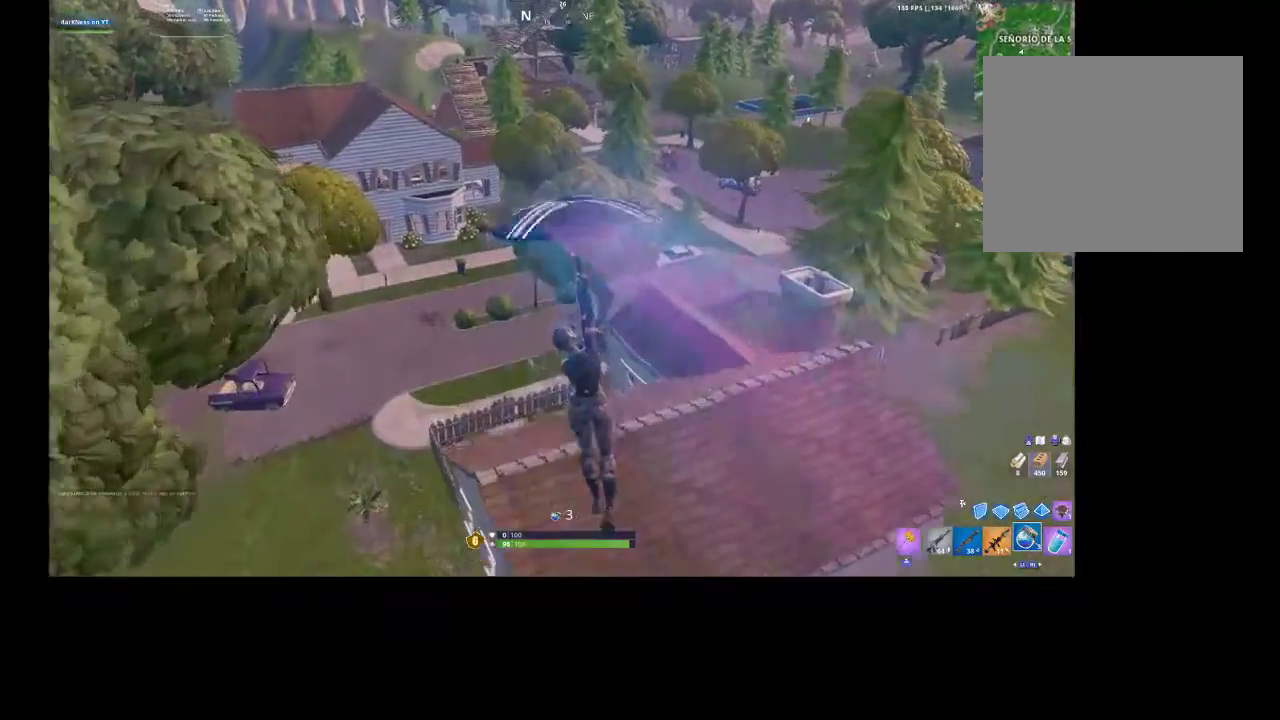
{"buttons": [], "left_stick": "up", "right_stick": "center", "events": []}
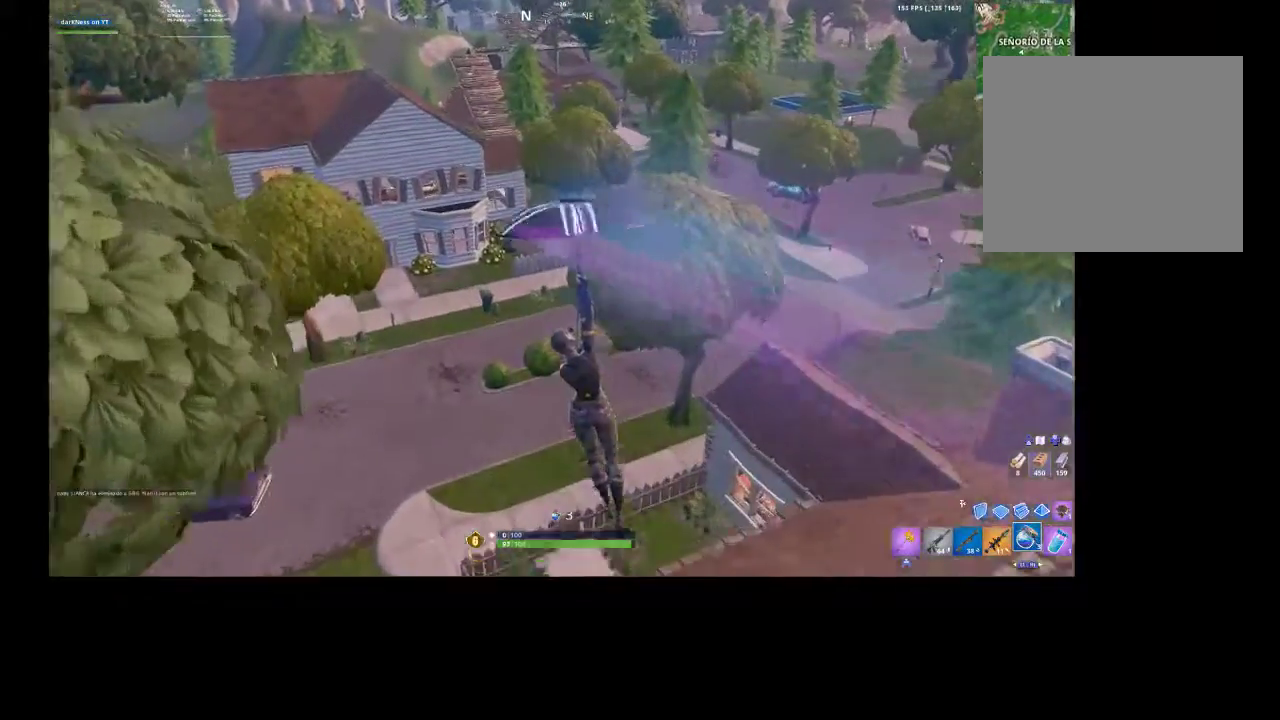
{"buttons": [], "left_stick": "up", "right_stick": "center", "events": []}
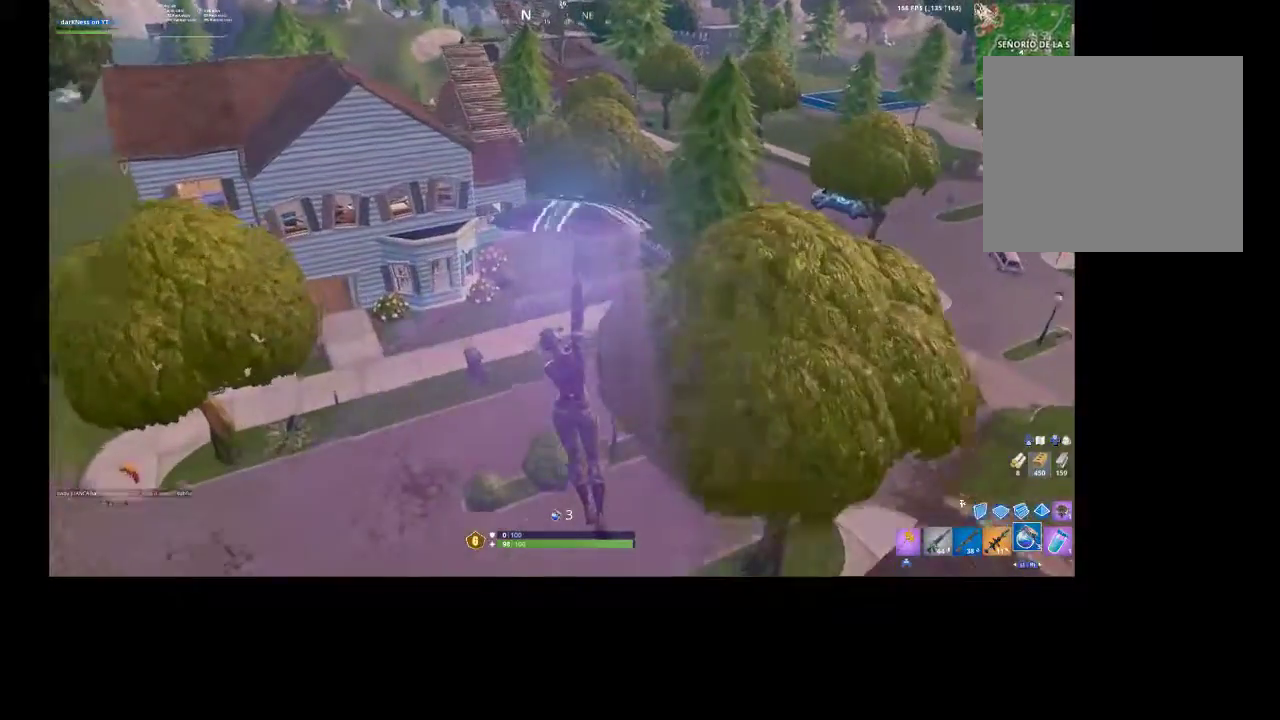
{"buttons": [], "left_stick": "up", "right_stick": "center", "events": []}
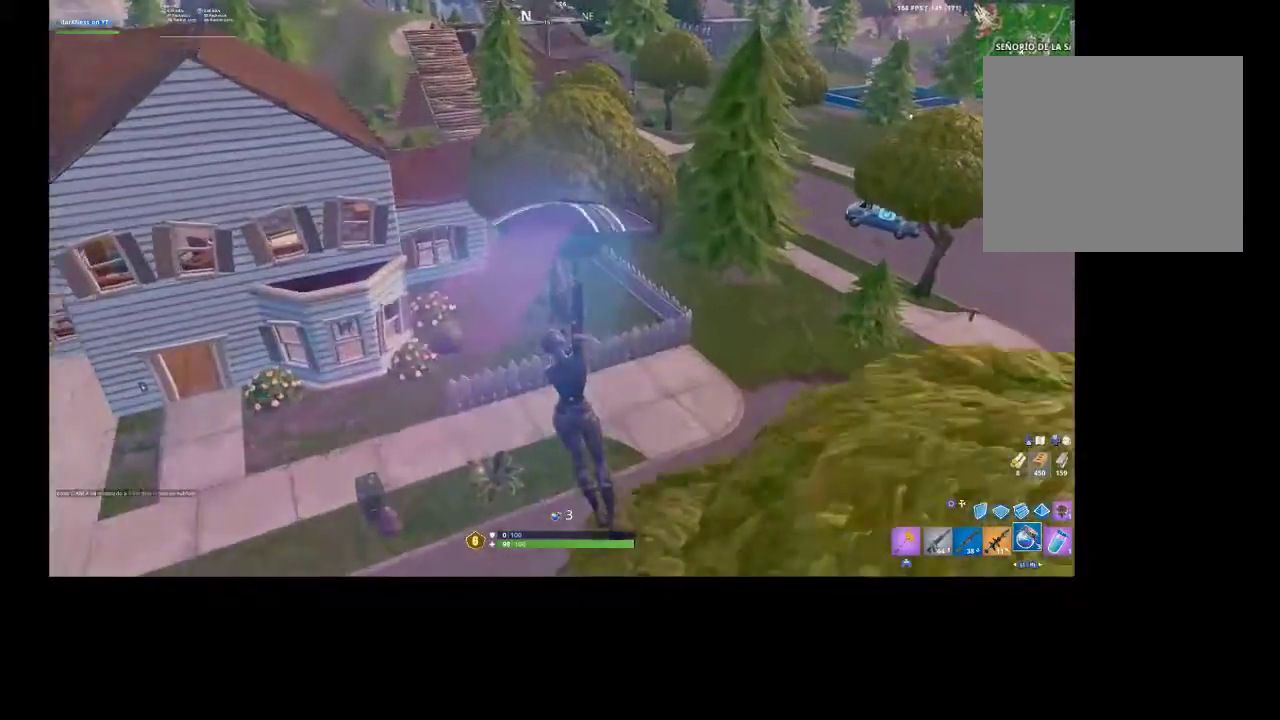
{"buttons": [], "left_stick": "up-right", "right_stick": "center", "events": [[133, "left_stick", "up-right"]]}
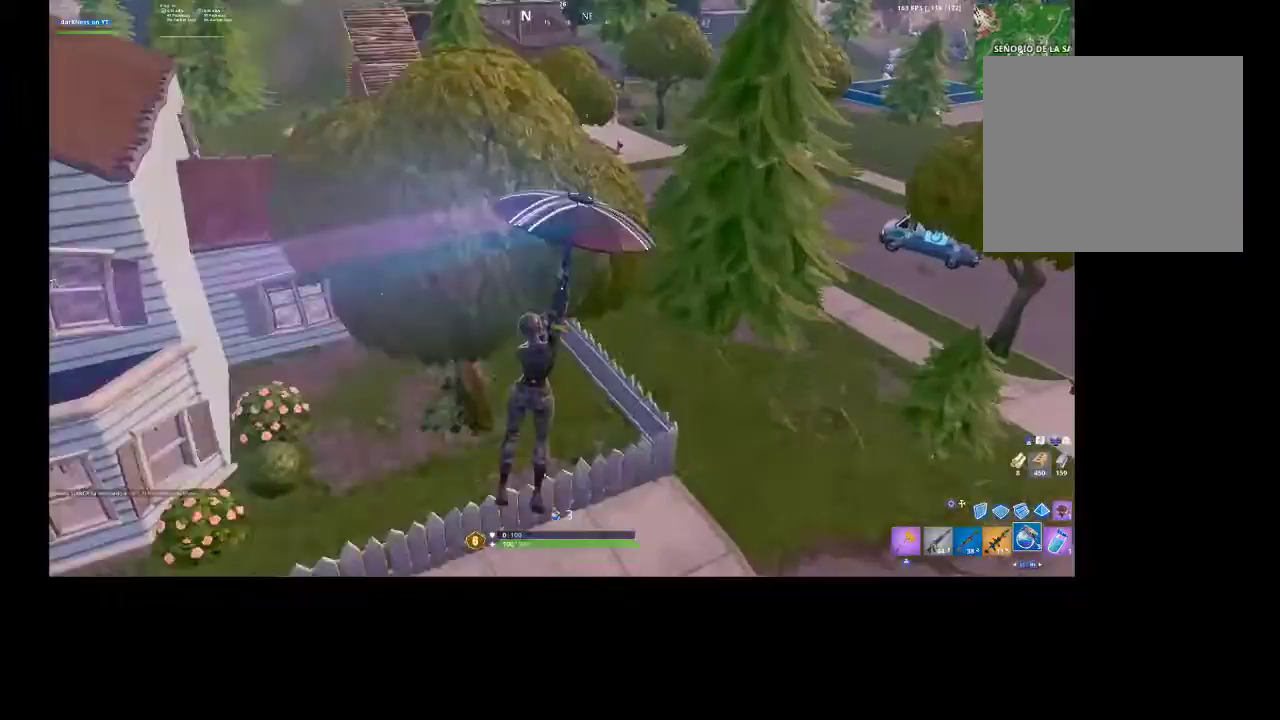
{"buttons": [], "left_stick": "up-left", "right_stick": "center", "events": [[233, "left_stick", "up-left"]]}
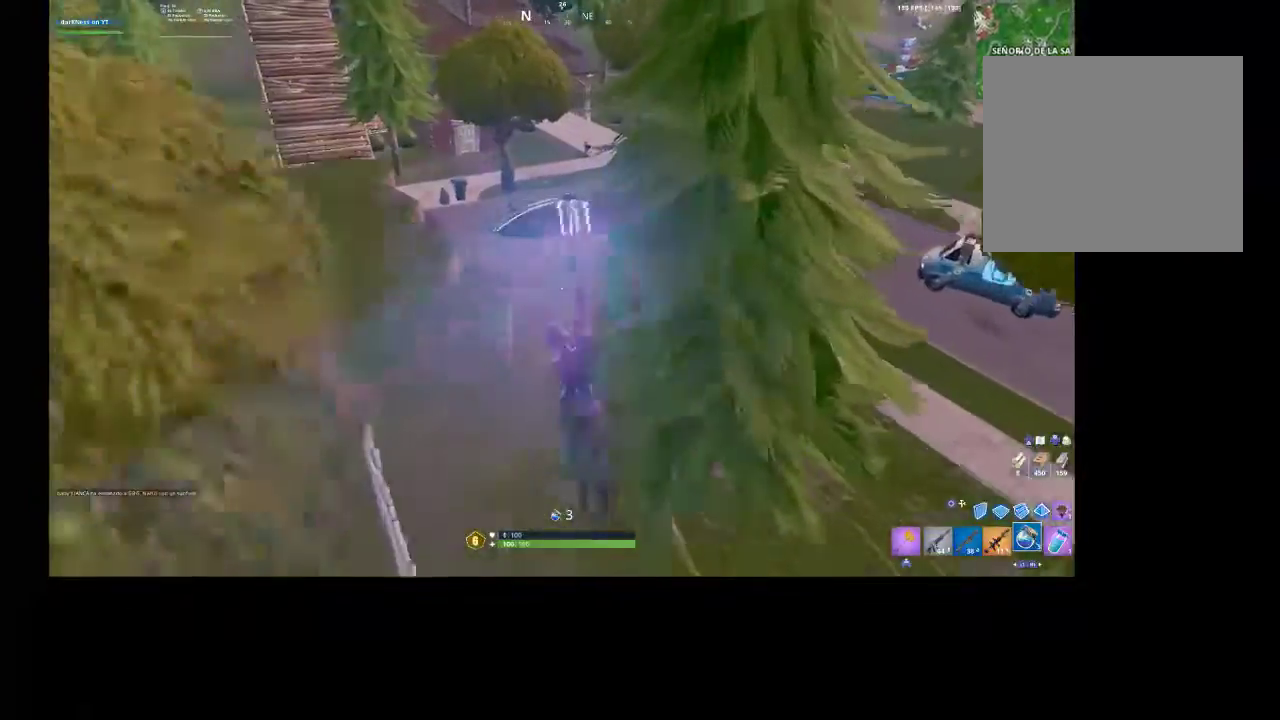
{"buttons": [], "left_stick": "up", "right_stick": "center", "events": [[267, "left_stick", "up-right"], [367, "right_stick", "up-right"], [467, "left_stick", "up"], [467, "right_stick", "center"]]}
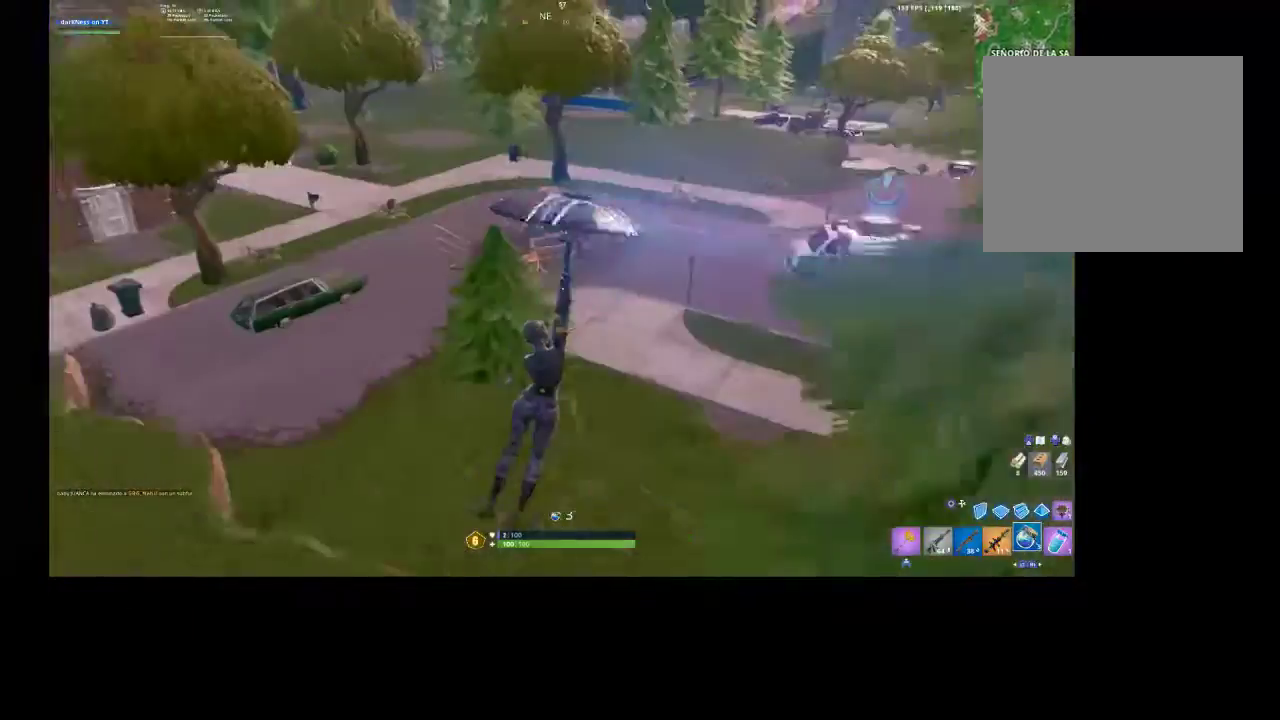
{"buttons": [], "left_stick": "up-left", "right_stick": "center", "events": [[100, "left_stick", "up-left"], [300, "right_stick", "left"], [367, "right_stick", "up-left"], [467, "right_stick", "center"]]}
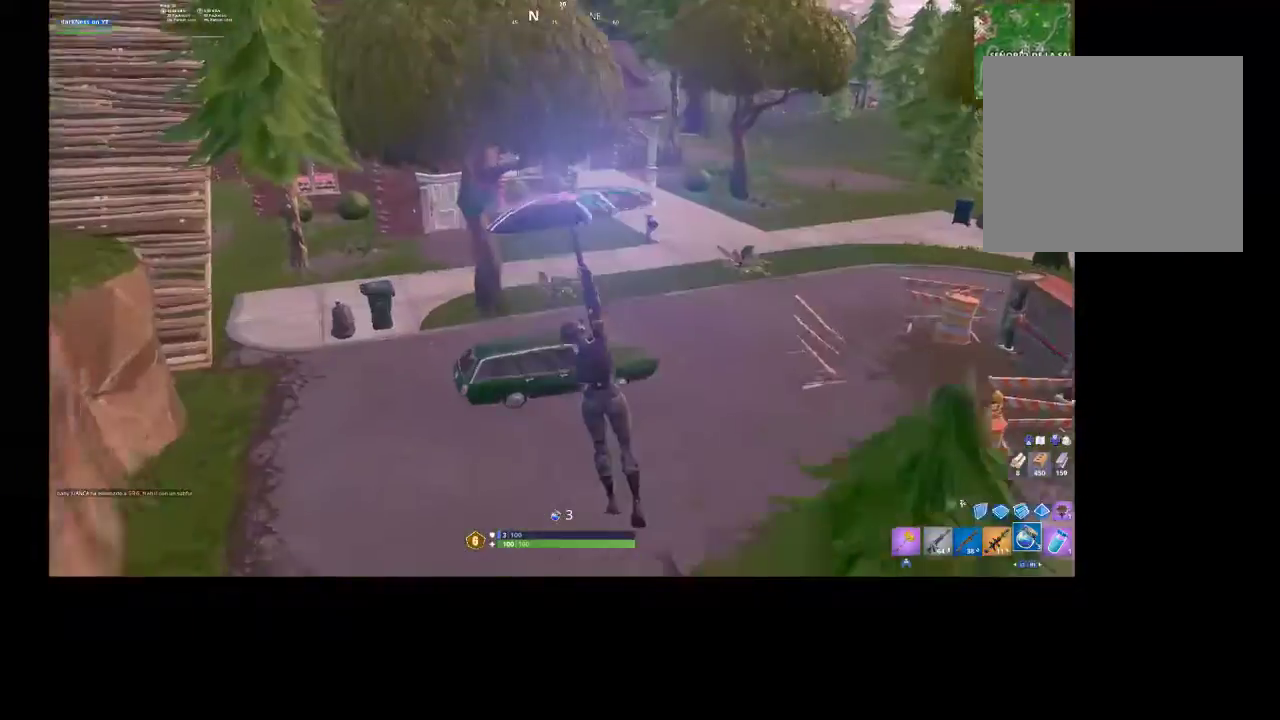
{"buttons": [], "left_stick": "up", "right_stick": "center", "events": [[367, "left_stick", "up"]]}
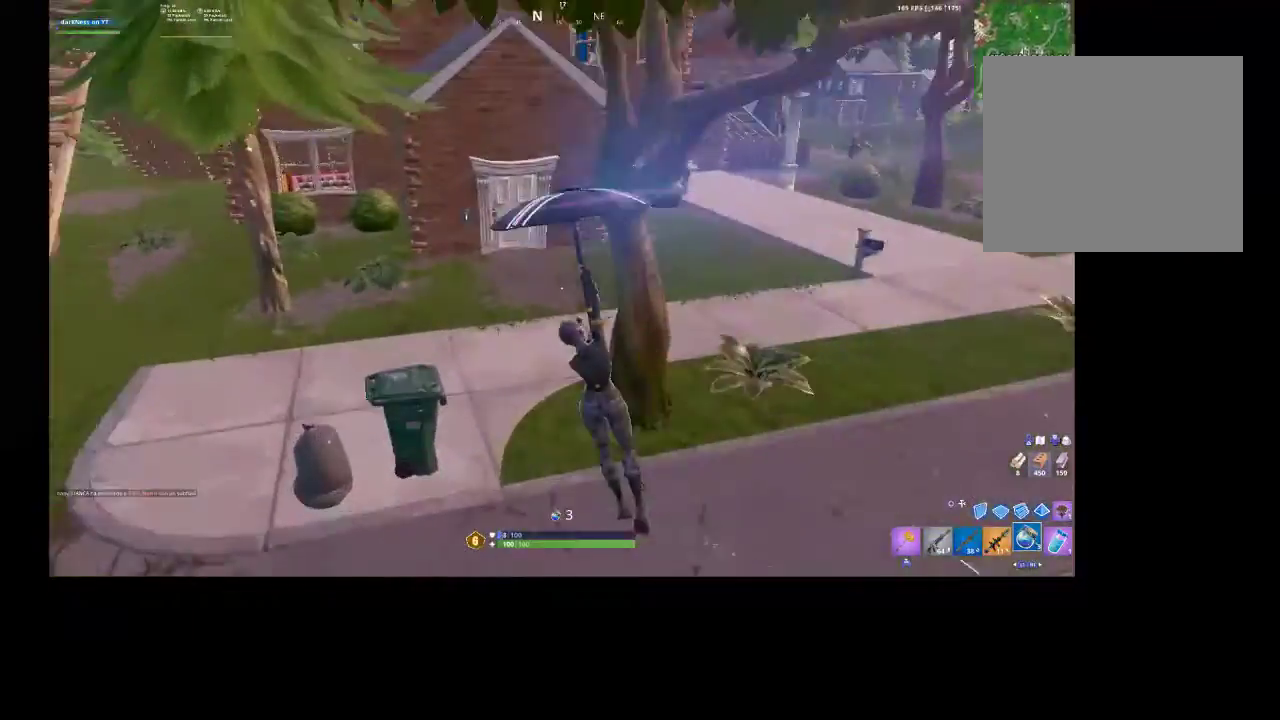
{"buttons": [], "left_stick": "up", "right_stick": "up", "events": [[300, "right_stick", "up"]]}
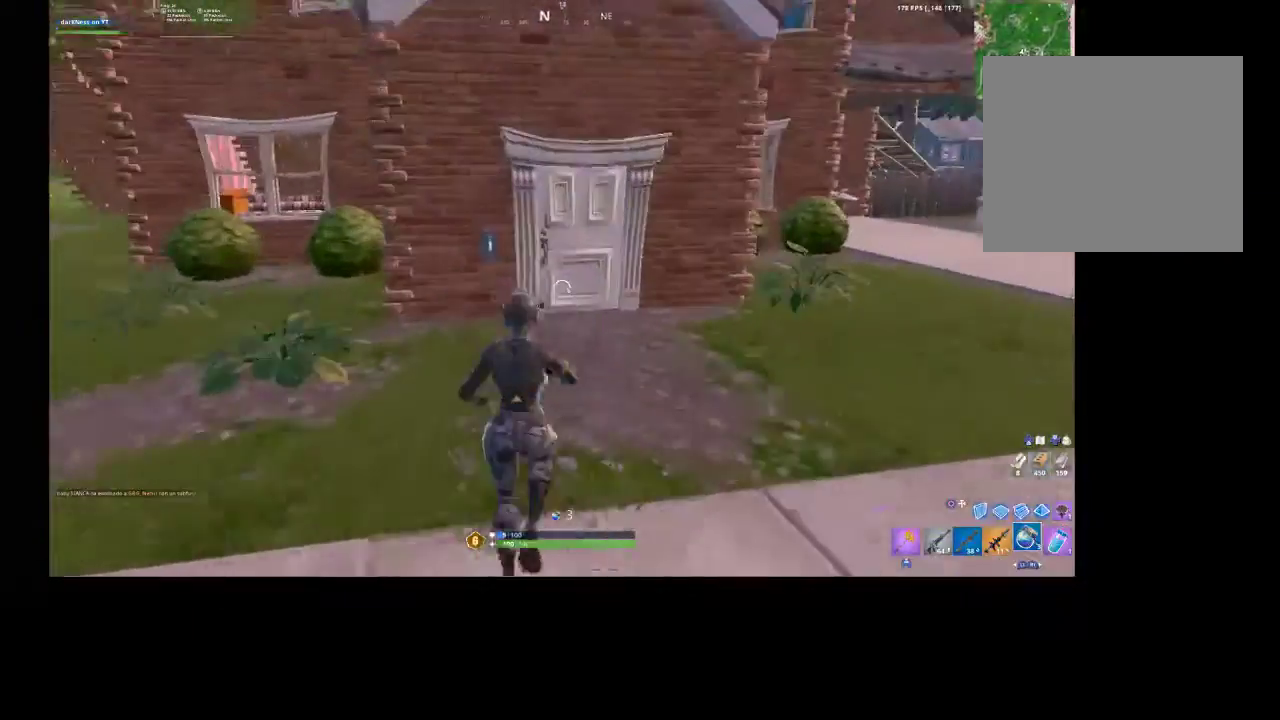
{"buttons": [], "left_stick": "up", "right_stick": "center", "events": [[300, "right_stick", "center"]]}
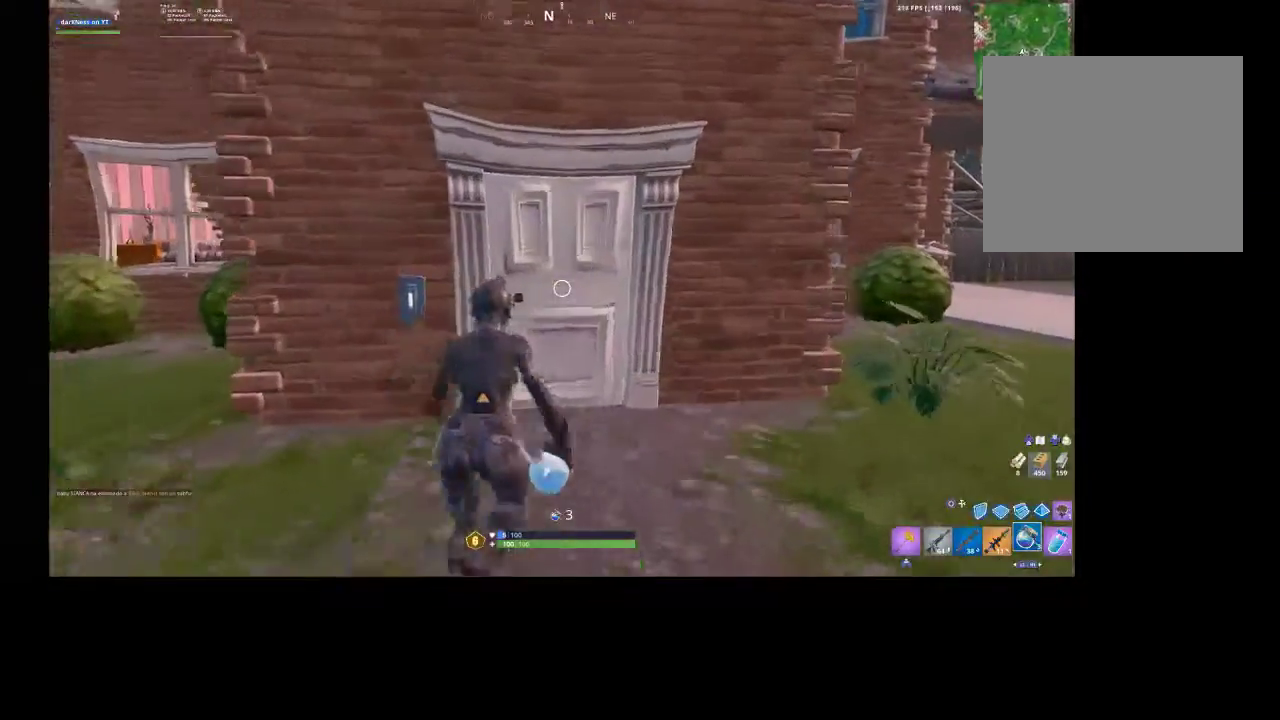
{"buttons": [], "left_stick": "up", "right_stick": "up", "events": [[133, "SQUARE", "down"], [167, "left_stick", "up-left"], [233, "SQUARE", "up"], [333, "R3", "down"], [333, "right_stick", "up"], [400, "R3", "up"], [500, "left_stick", "up"]]}
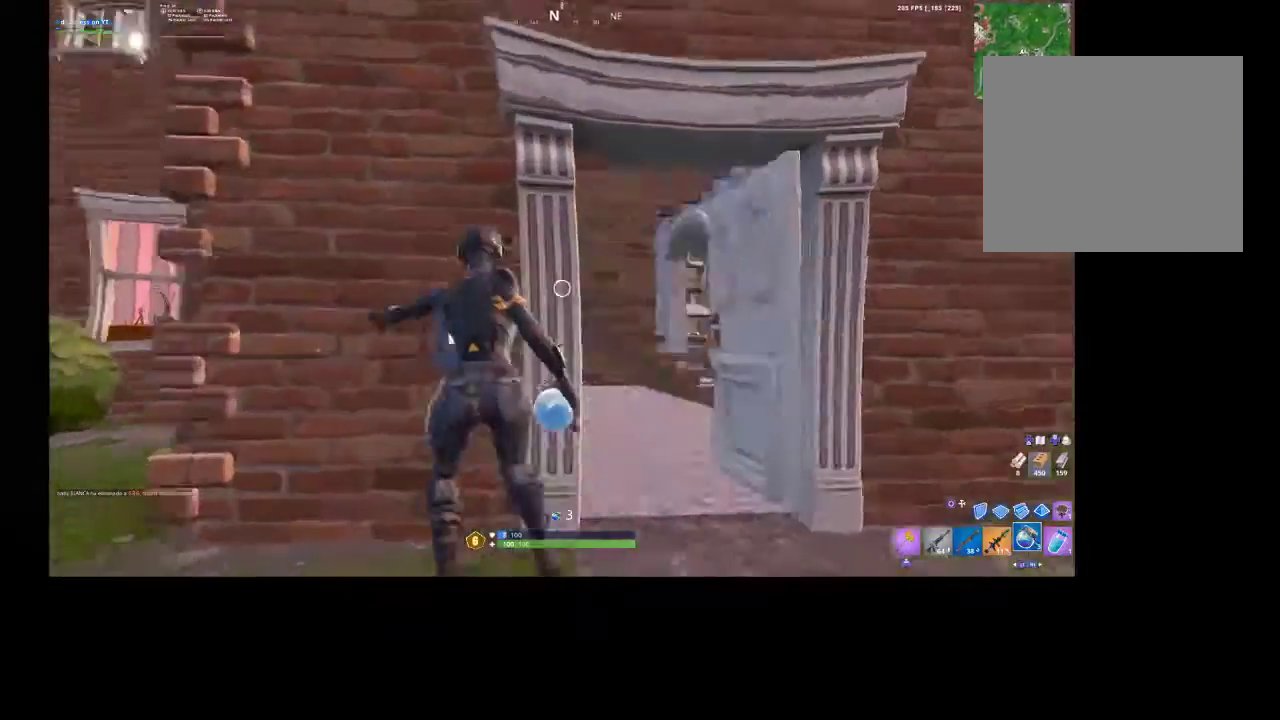
{"buttons": [], "left_stick": "up", "right_stick": "down-right", "events": [[33, "left_stick", "up-left"], [67, "left_stick", "right"], [233, "right_stick", "center"], [333, "right_stick", "down-right"], [400, "left_stick", "up-right"], [500, "left_stick", "up"]]}
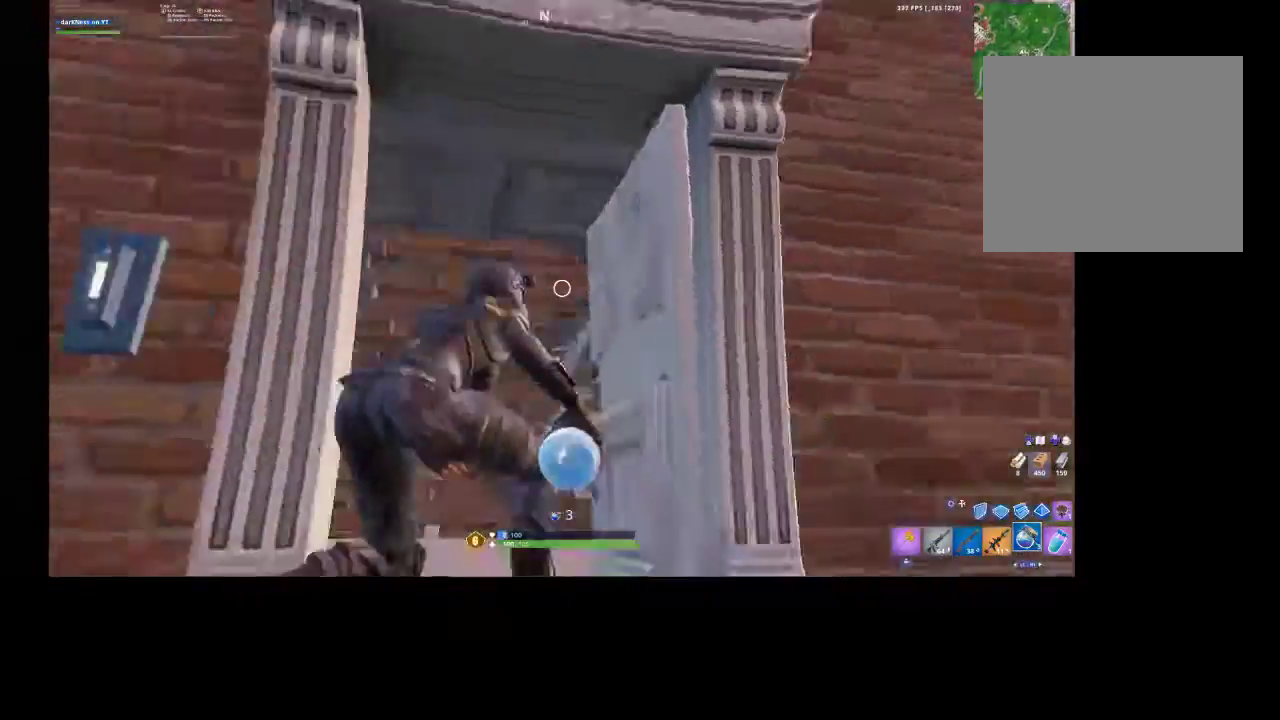
{"buttons": [], "left_stick": "up", "right_stick": "down-right", "events": [[67, "right_stick", "center"], [167, "left_stick", "up-left"], [200, "SQUARE", "down"], [233, "SQUARE", "up"], [433, "right_stick", "down"], [500, "left_stick", "up"], [500, "right_stick", "down-right"]]}
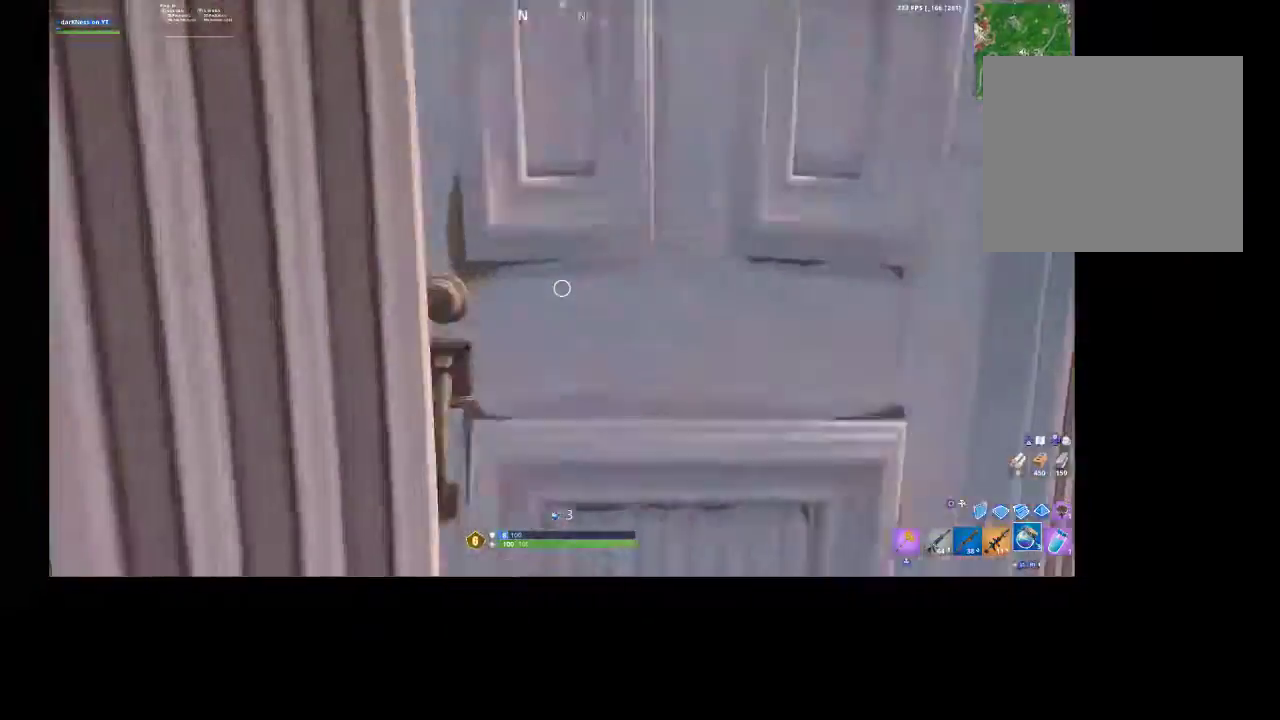
{"buttons": ["R2"], "left_stick": "center", "right_stick": "up-left", "events": [[100, "left_stick", "up-right"], [167, "right_stick", "center"], [200, "R2", "down"], [233, "R3", "down"], [333, "left_stick", "center"], [367, "R3", "up"], [367, "right_stick", "up-left"]]}
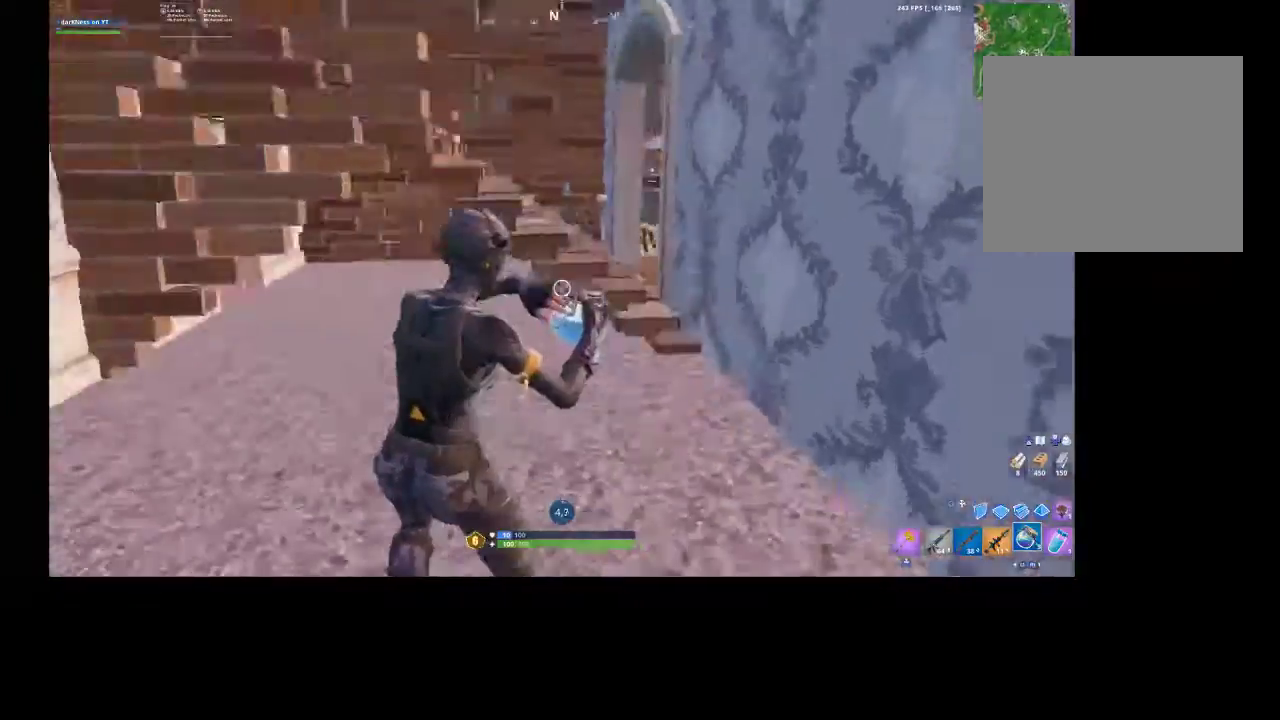
{"buttons": ["R2"], "left_stick": "center", "right_stick": "left", "events": [[33, "right_stick", "left"], [333, "R3", "down"], [433, "R3", "up"]]}
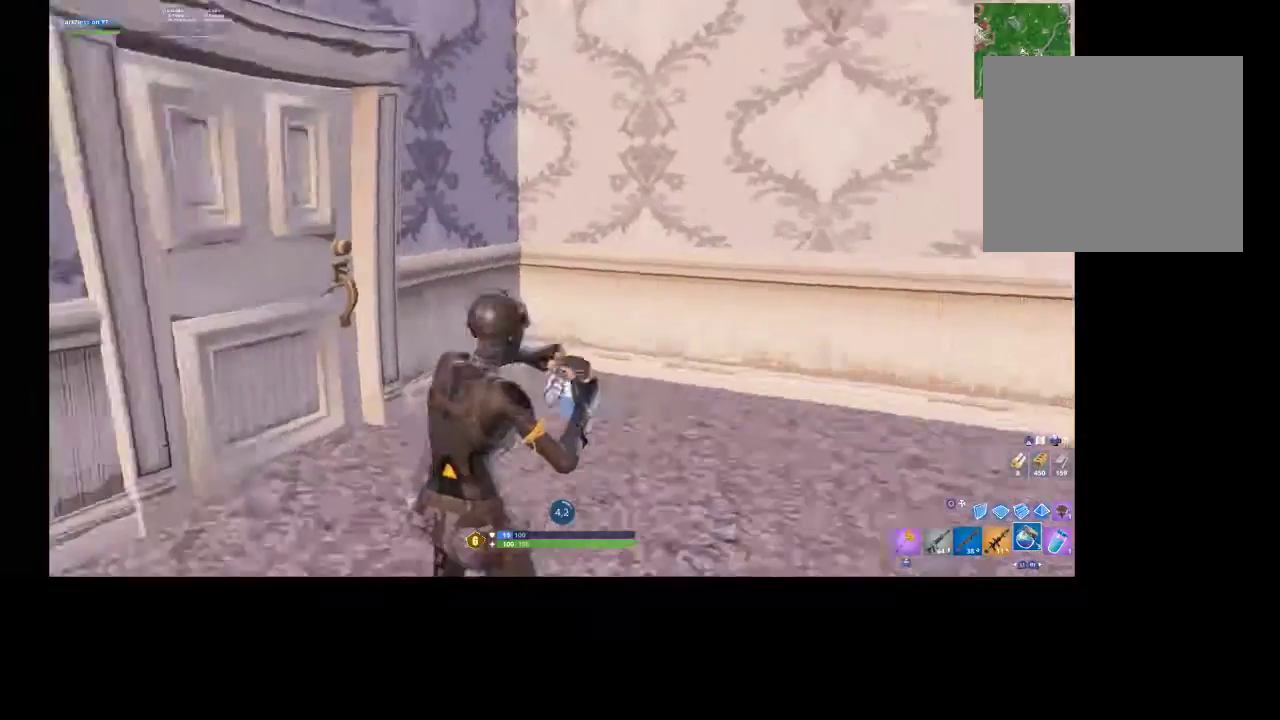
{"buttons": ["R2"], "left_stick": "center", "right_stick": "center", "events": [[67, "R3", "down"], [133, "right_stick", "center"], [167, "R3", "up"]]}
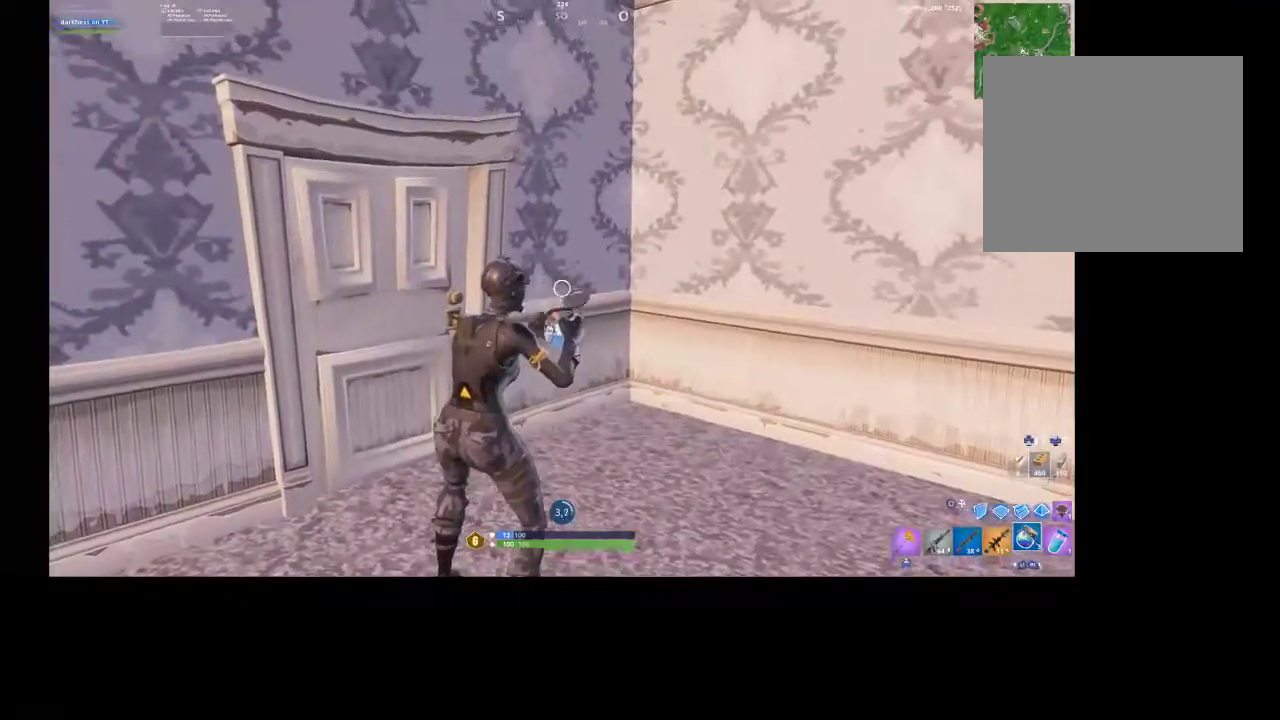
{"buttons": [], "left_stick": "center", "right_stick": "center", "events": [[167, "R2", "up"]]}
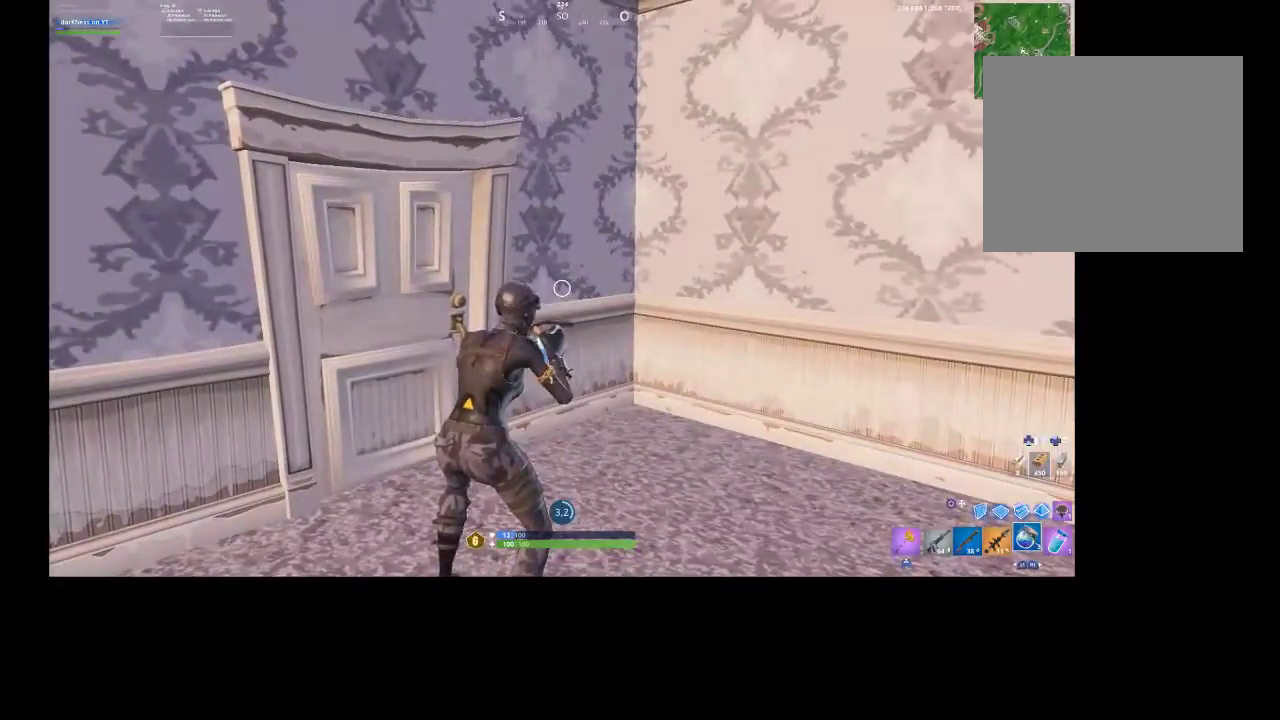
{"buttons": [], "left_stick": "center", "right_stick": "center", "events": [[267, "right_stick", "right"], [433, "right_stick", "center"]]}
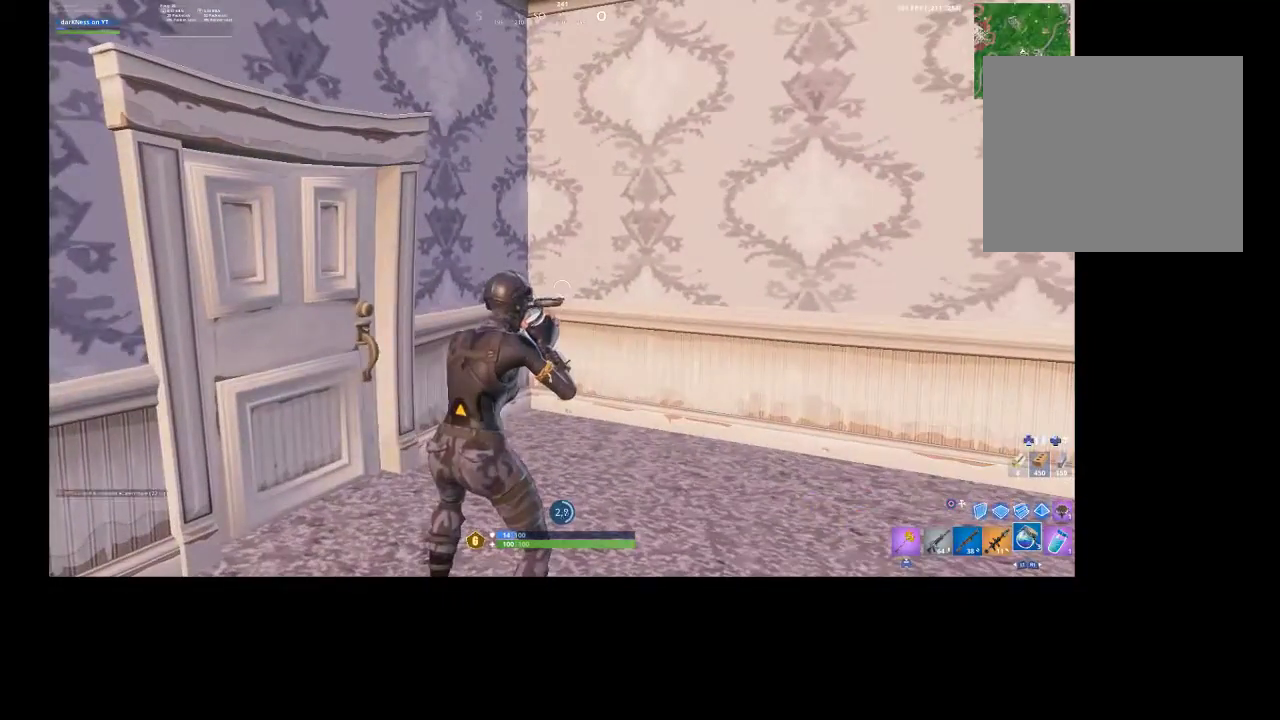
{"buttons": [], "left_stick": "center", "right_stick": "center", "events": []}
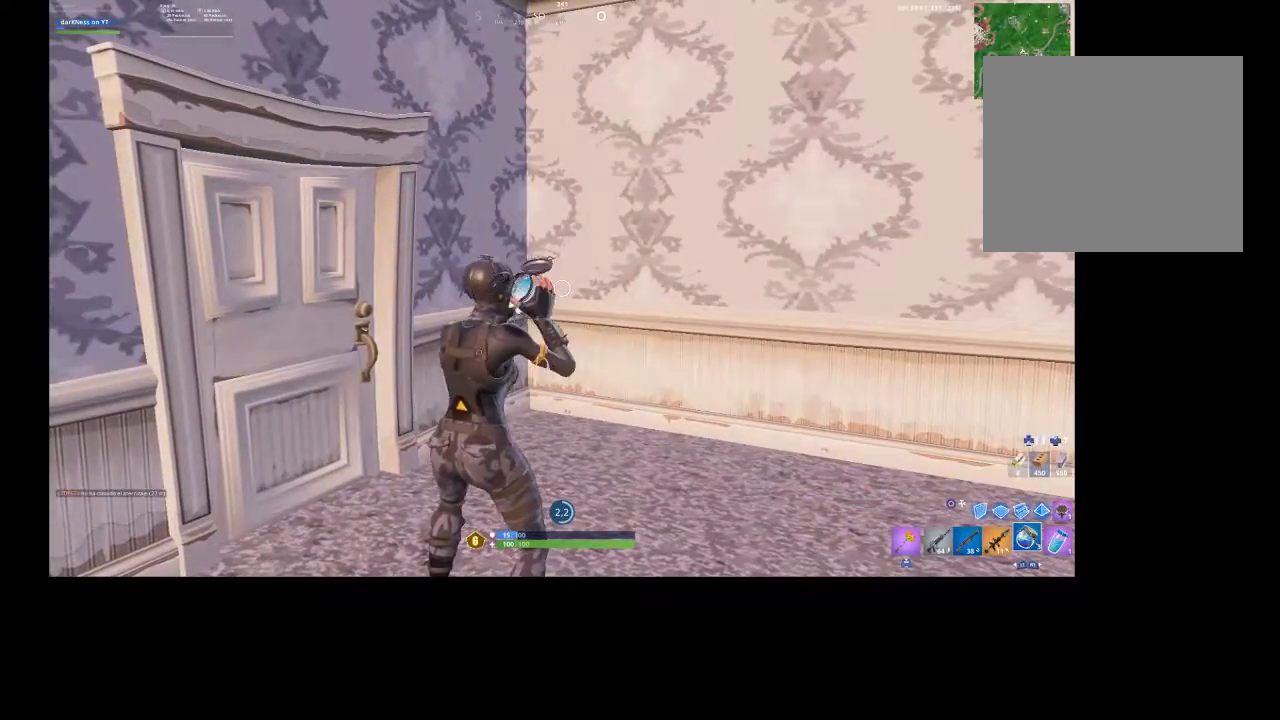
{"buttons": [], "left_stick": "center", "right_stick": "right", "events": [[300, "right_stick", "right"]]}
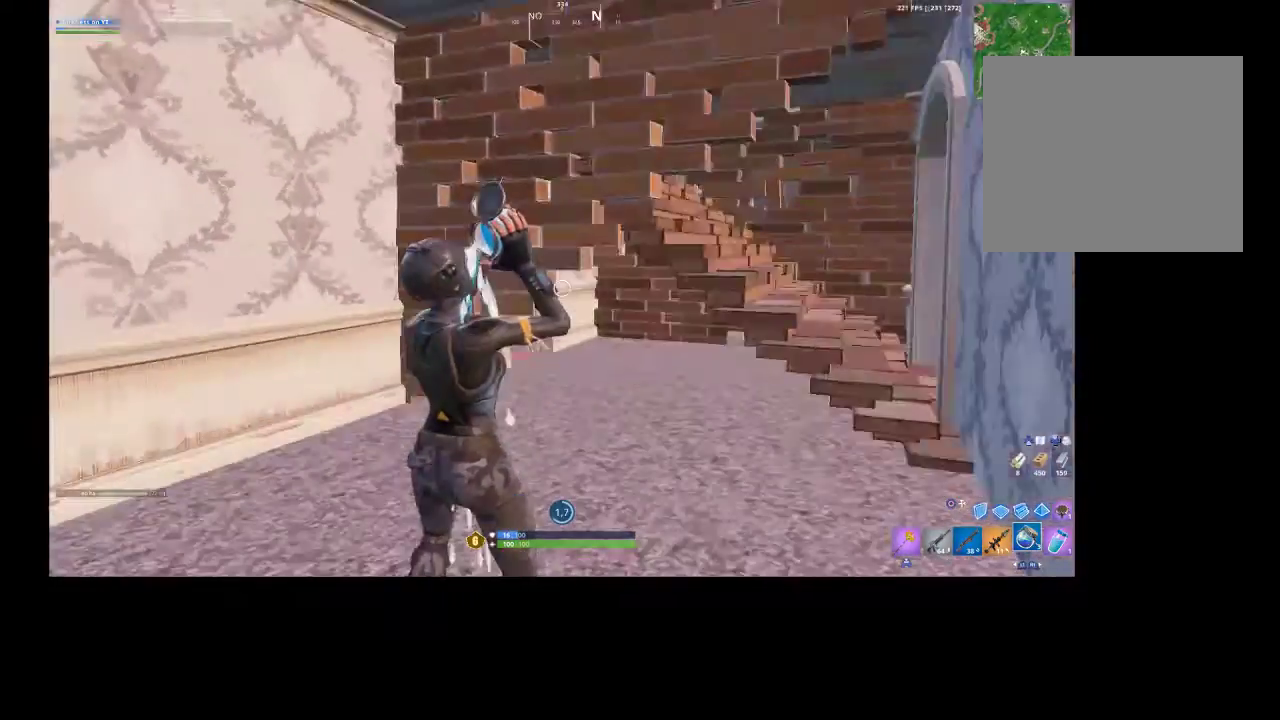
{"buttons": [], "left_stick": "center", "right_stick": "center", "events": [[67, "right_stick", "center"]]}
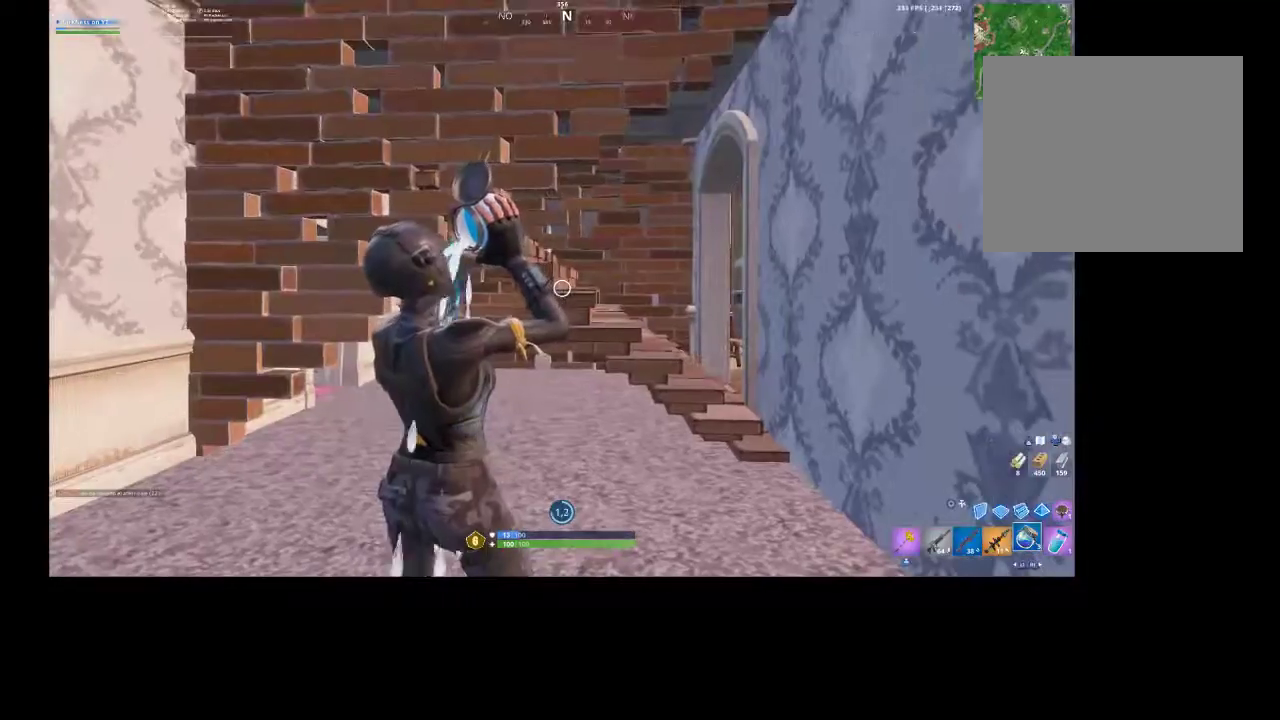
{"buttons": [], "left_stick": "center", "right_stick": "left", "events": [[400, "right_stick", "left"]]}
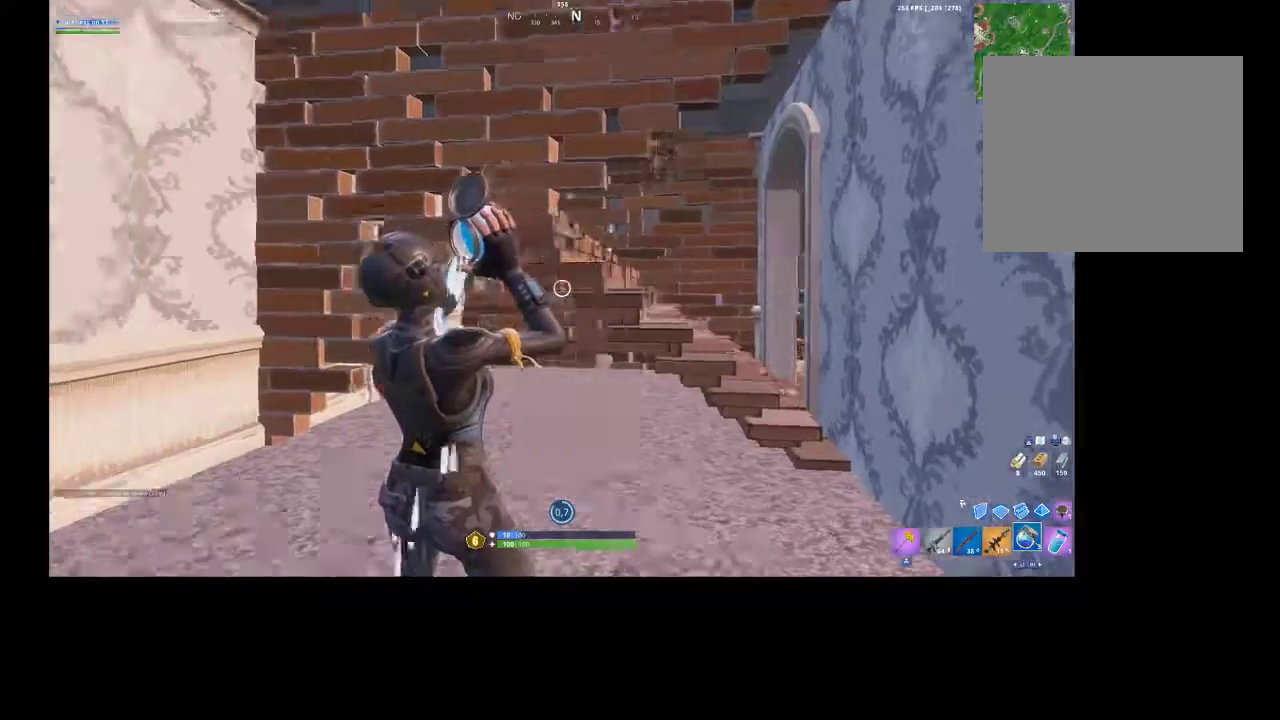
{"buttons": [], "left_stick": "center", "right_stick": "center", "events": [[67, "R2", "down"], [167, "R2", "up"], [233, "R2", "down"], [267, "right_stick", "center"], [333, "R2", "up"], [433, "R2", "down"], [500, "R2", "up"]]}
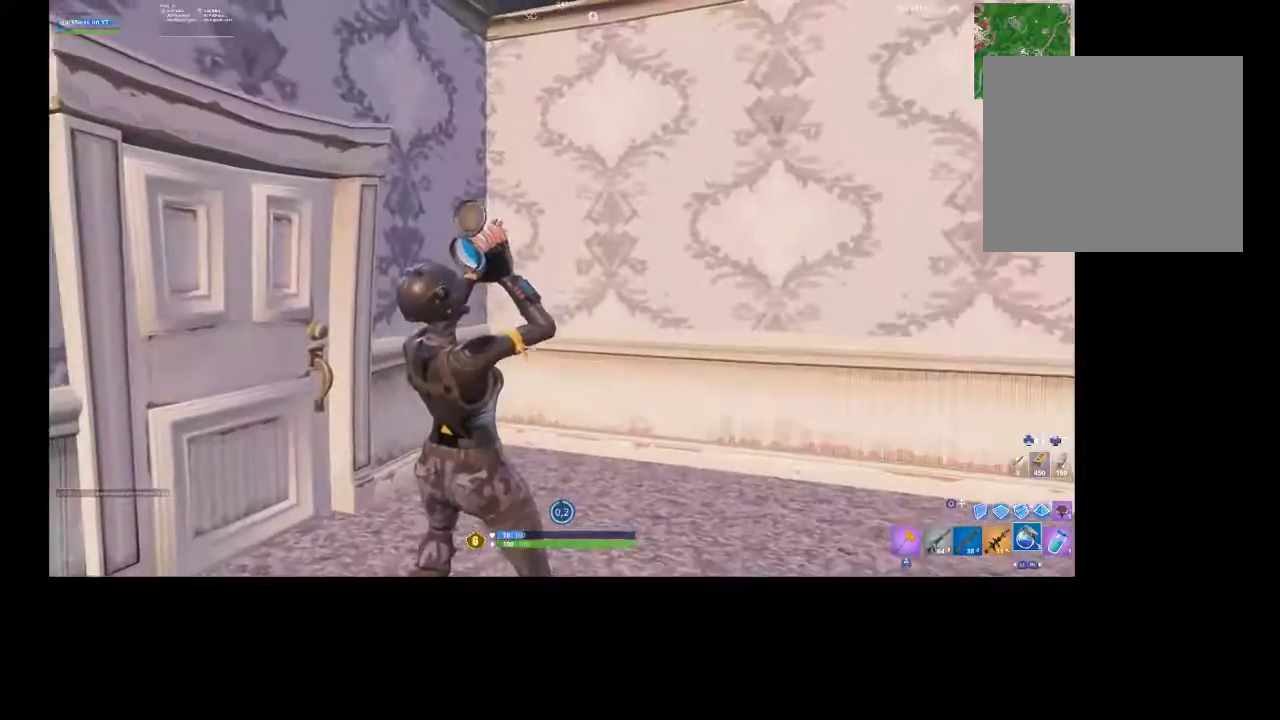
{"buttons": [], "left_stick": "center", "right_stick": "center", "events": [[67, "R2", "down"], [167, "R2", "up"], [233, "R2", "down"], [300, "R2", "up"], [400, "R2", "down"], [433, "R2", "up"]]}
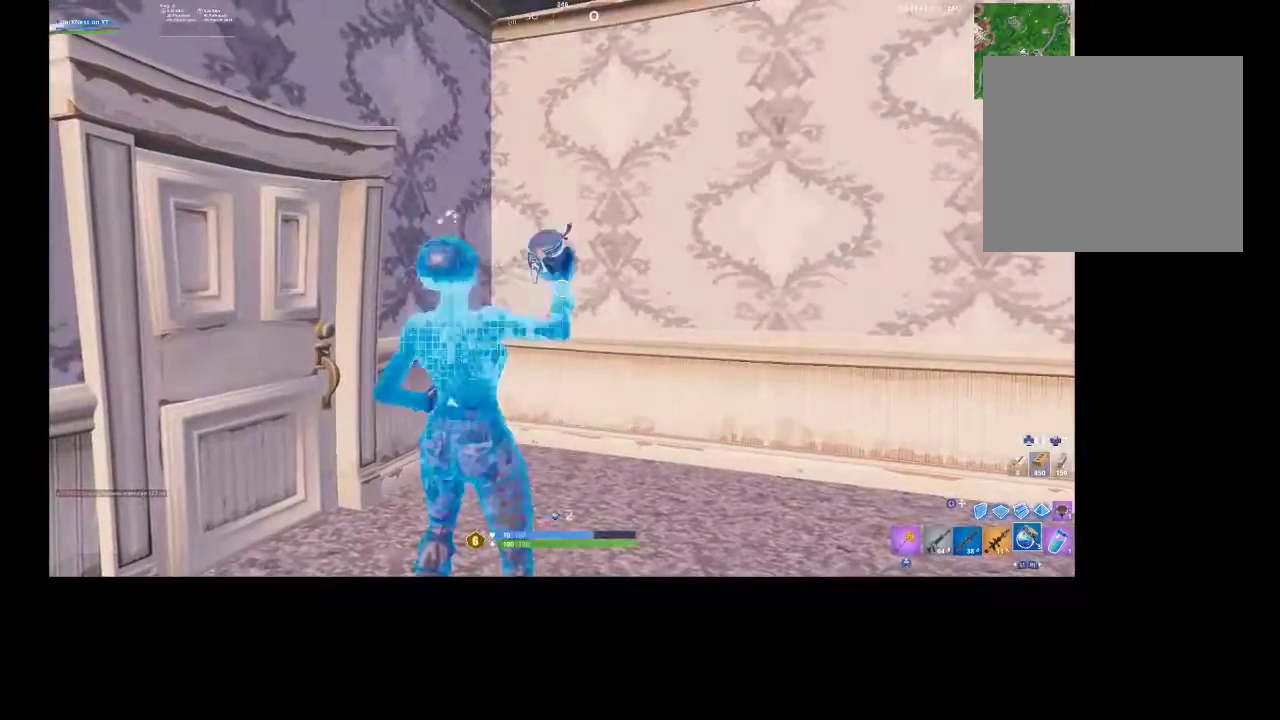
{"buttons": [], "left_stick": "center", "right_stick": "center", "events": [[33, "R2", "down"], [100, "R2", "up"]]}
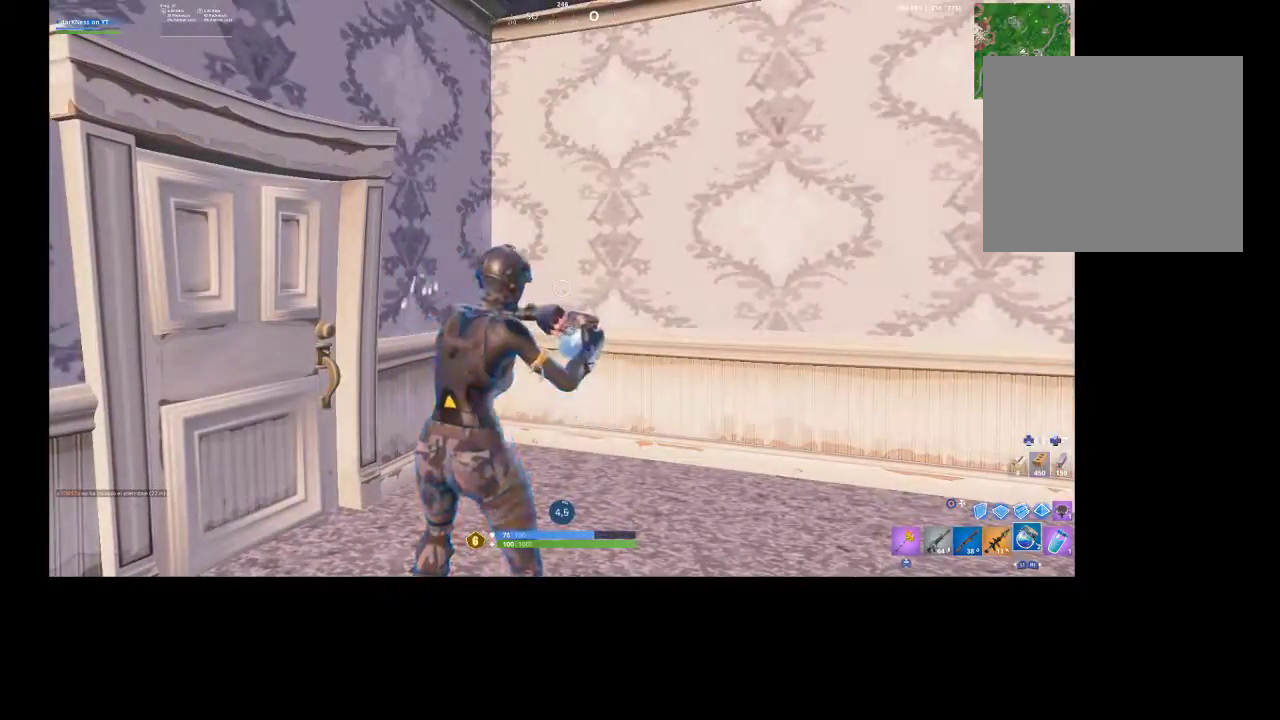
{"buttons": [], "left_stick": "center", "right_stick": "center", "events": []}
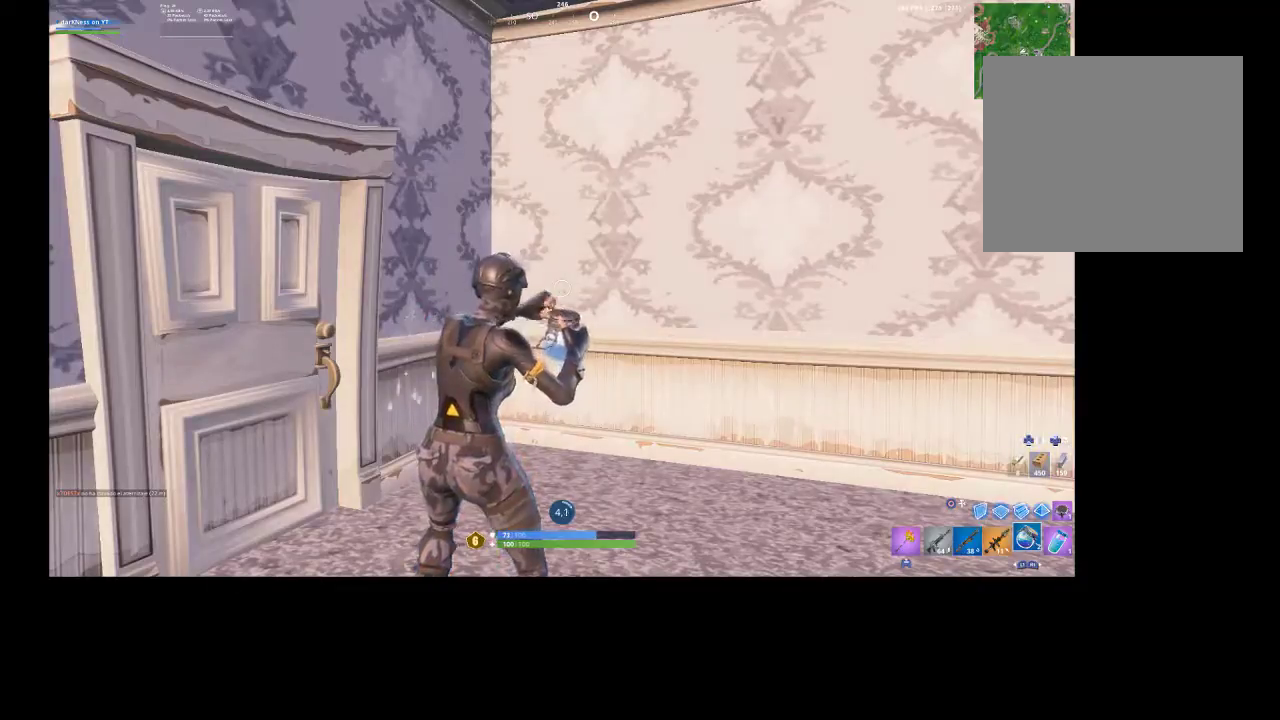
{"buttons": ["L1"], "left_stick": "up-right", "right_stick": "center", "events": [[133, "R3", "down"], [167, "L1", "down"], [167, "left_stick", "up-right"], [200, "right_stick", "right"], [267, "L1", "up"], [267, "R3", "up"], [400, "L1", "down"], [433, "right_stick", "center"]]}